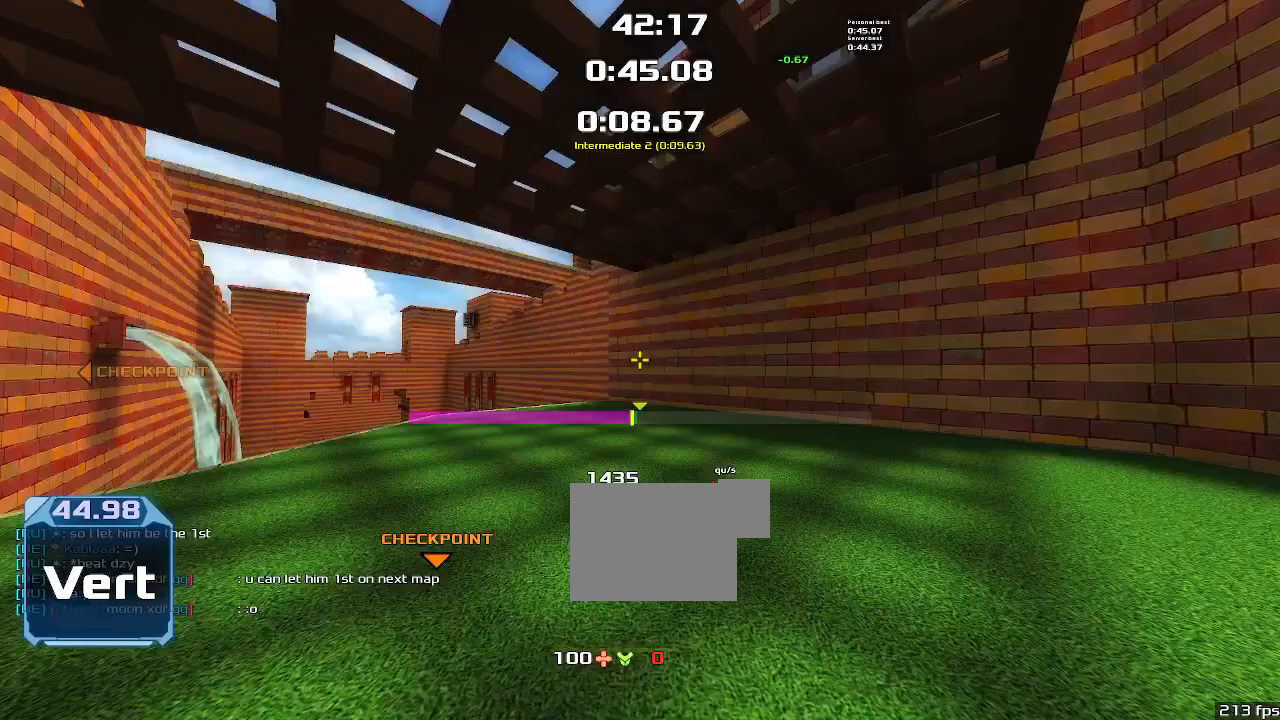
Gameplay with keyboard; each line is a JSON object with the keys held at the frame after it. "events" lists presses ("down") and releases ("up") of "down", "left", "right" and "up" between this image and that frame as [ms after this image, input, new state], when the widget could be followed in between. No other keys are recorded. Mouse input is not recorded. Not read: other_keys.
{"keys": ["up"], "events": [[33, "left", "up"], [33, "right", "down"], [133, "right", "up"], [133, "up", "down"], [167, "left", "down"], [200, "left", "up"], [233, "left", "down"], [467, "left", "up"]]}
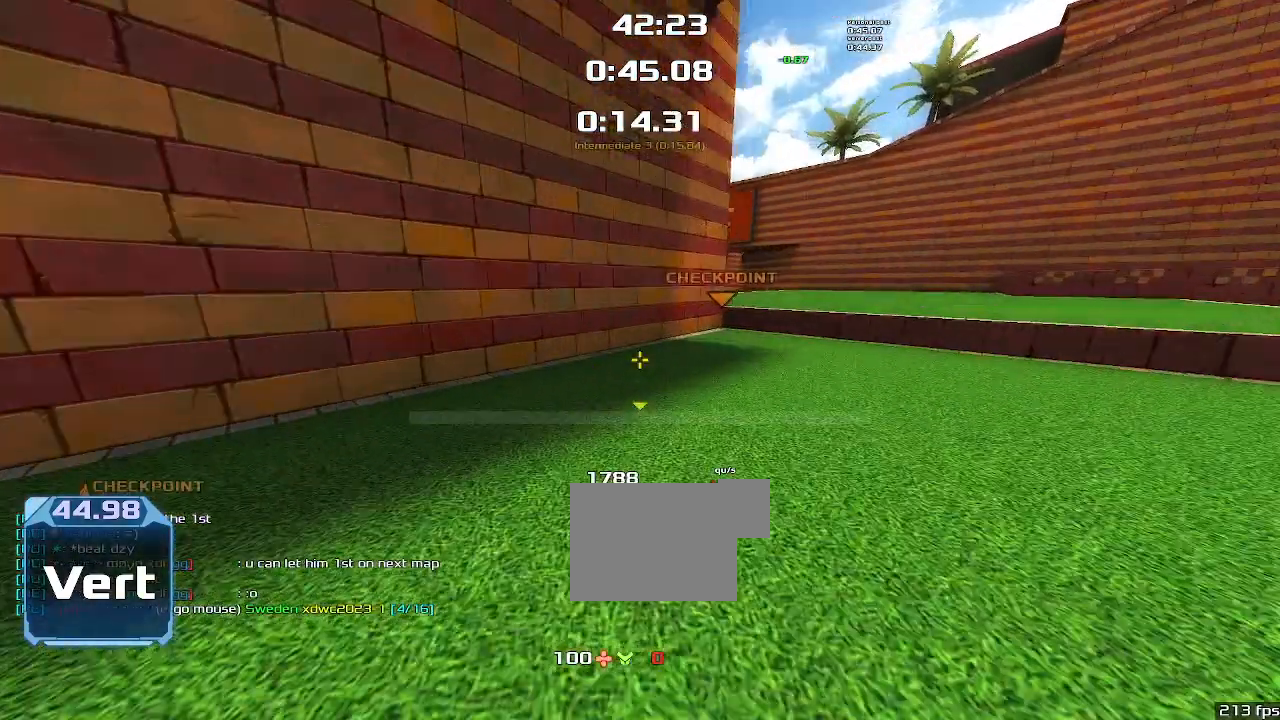
{"keys": ["left", "up"], "events": [[233, "left", "down"]]}
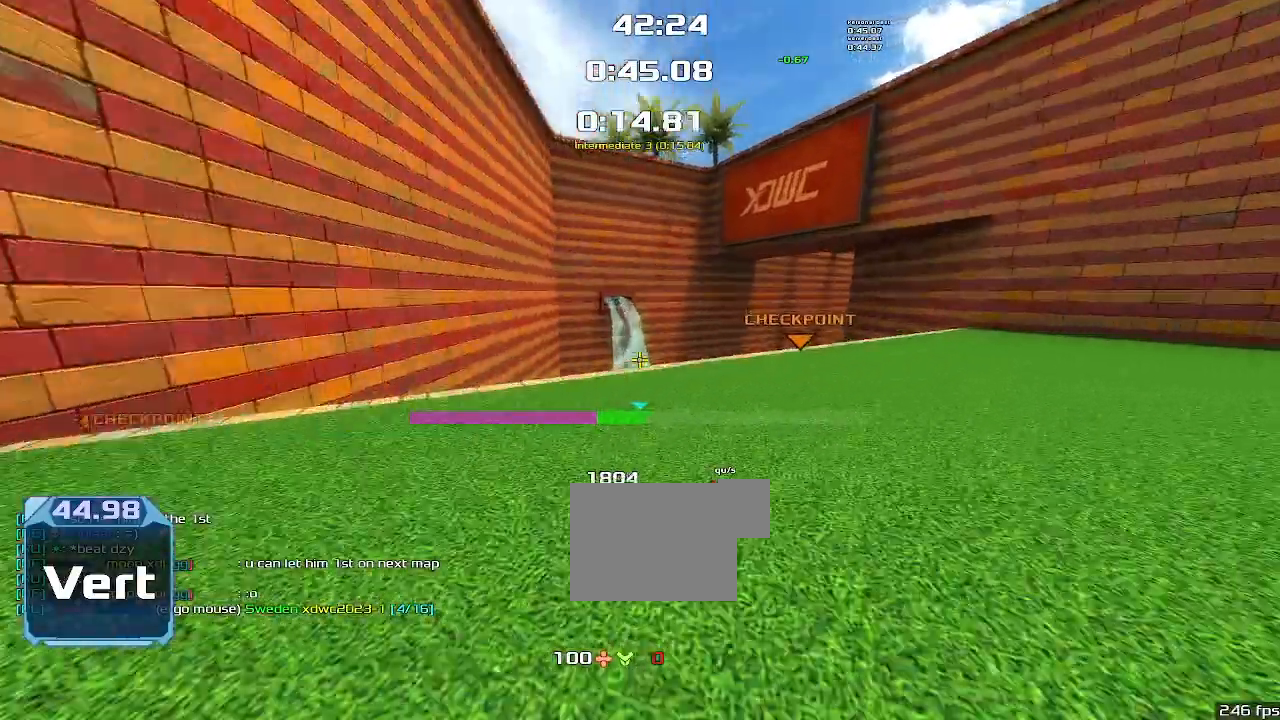
{"keys": ["right"], "events": [[300, "left", "up"], [467, "right", "down"], [500, "up", "up"]]}
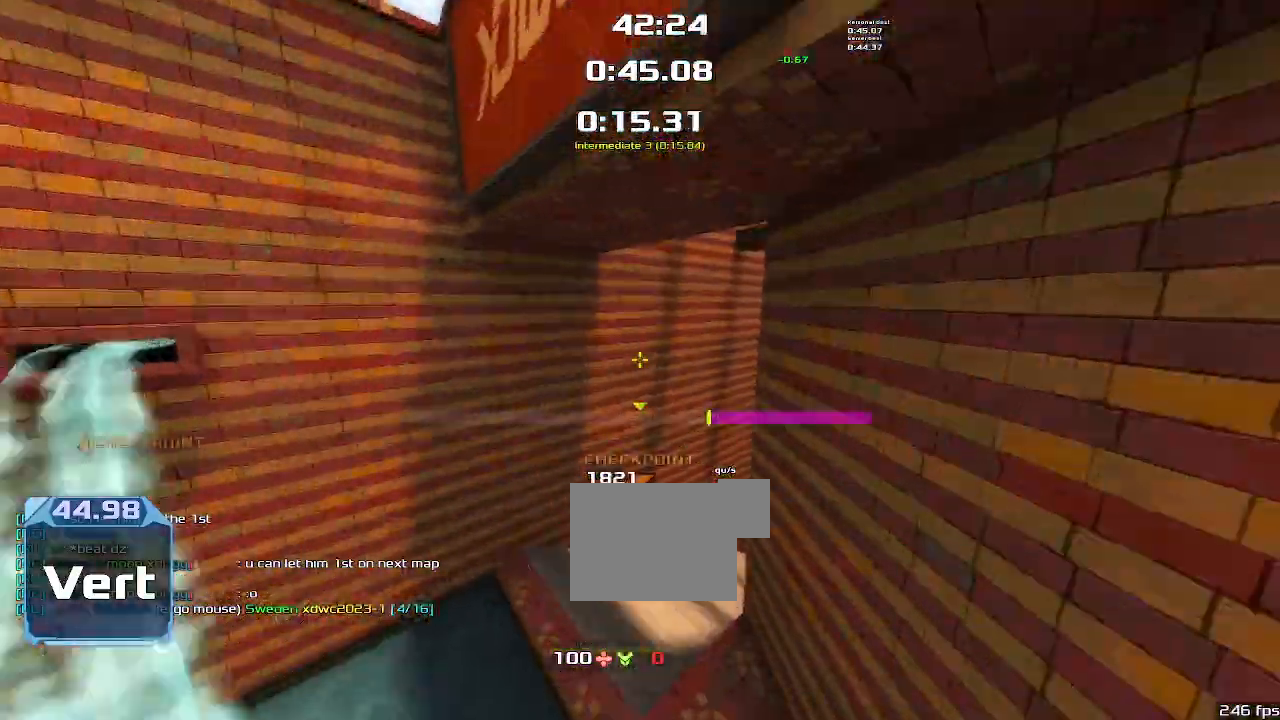
{"keys": ["right"], "events": []}
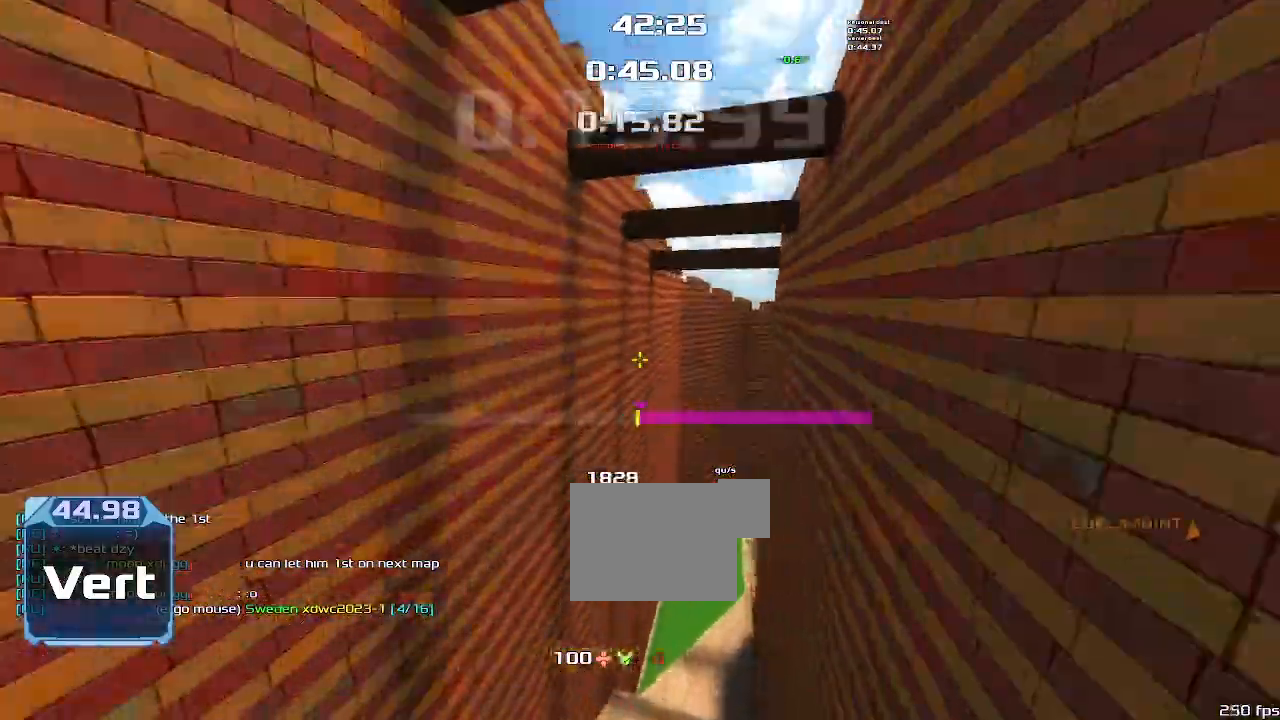
{"keys": ["right"], "events": []}
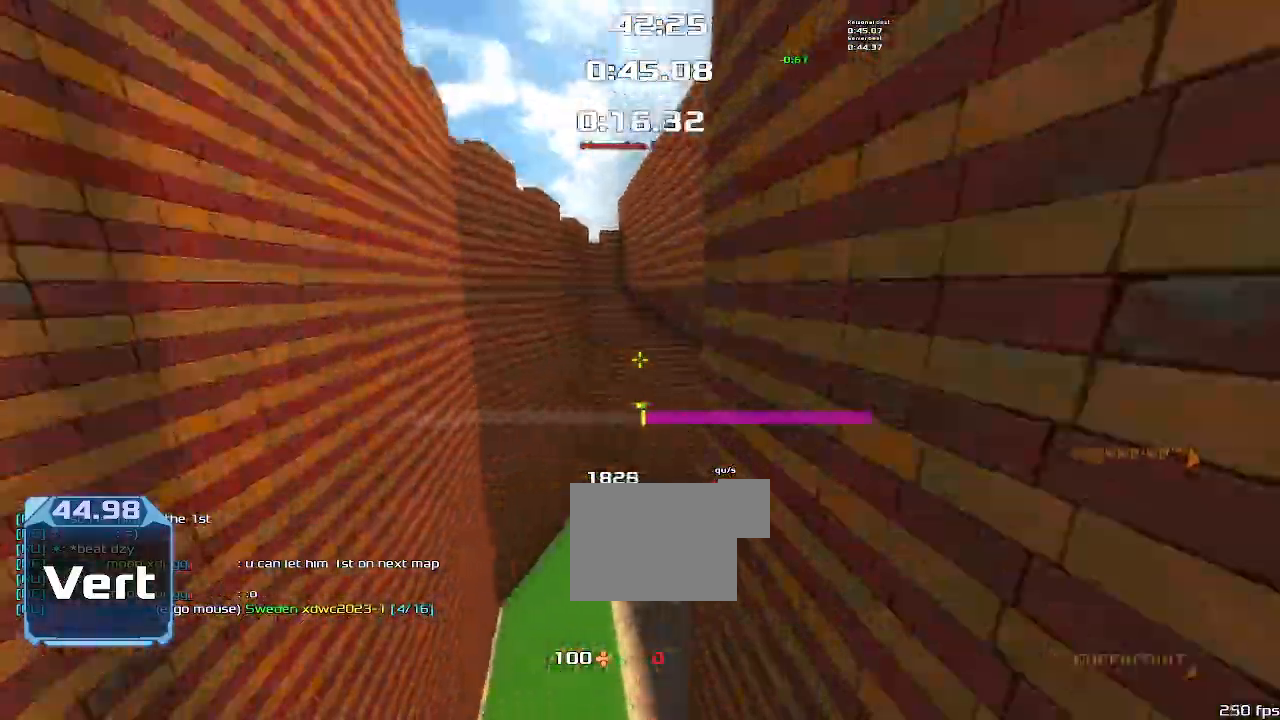
{"keys": ["right"], "events": []}
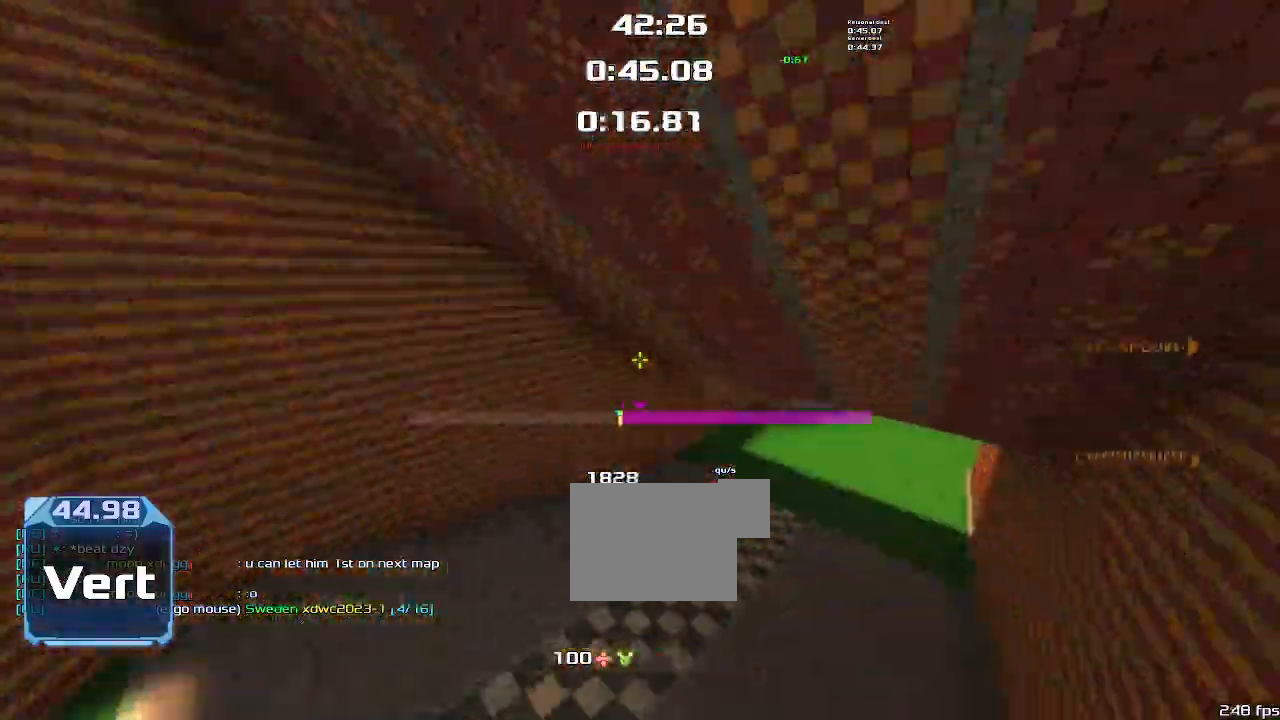
{"keys": ["right"], "events": []}